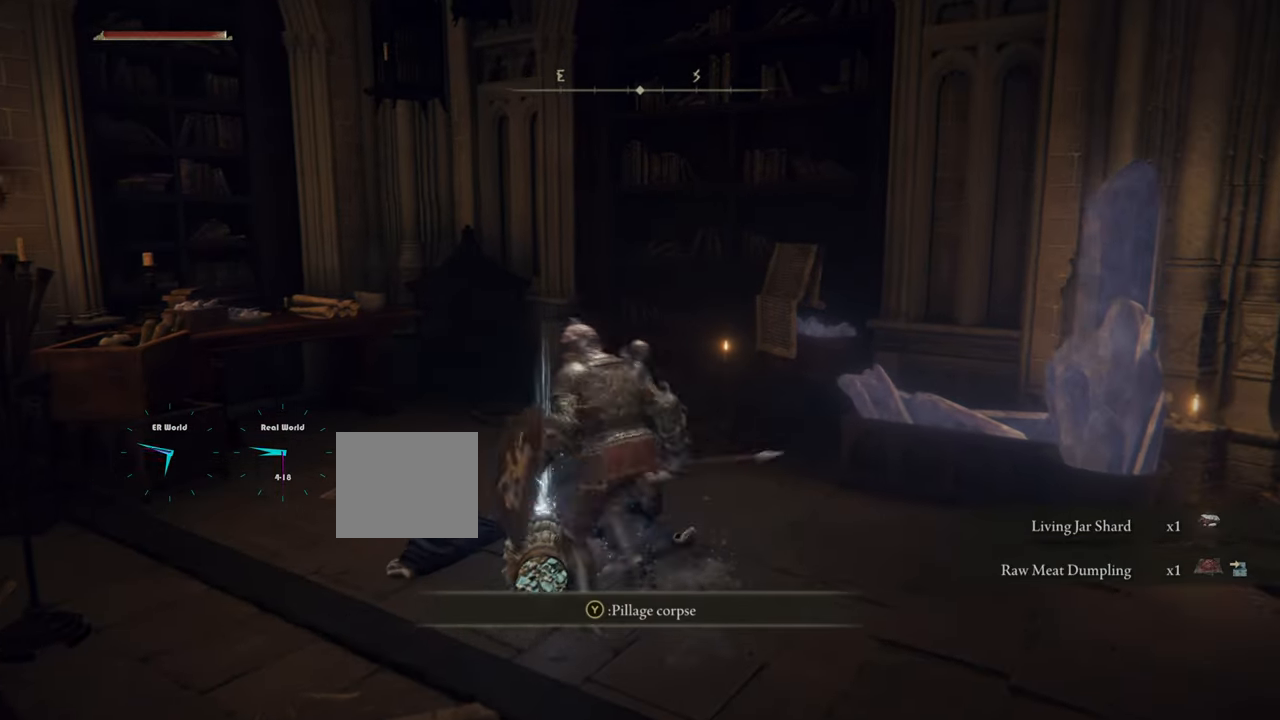
Gameplay with a controller (PlayStation layout); each line is a JSON object with the inputs held at the frame after it. "events" lists button and stick changes between this image and that frame as [ms after this image, input, new state], when the widget could be followed in between.
{"buttons": [], "left_stick": "down-left", "right_stick": "left", "events": [[351, "right_stick", "left"]]}
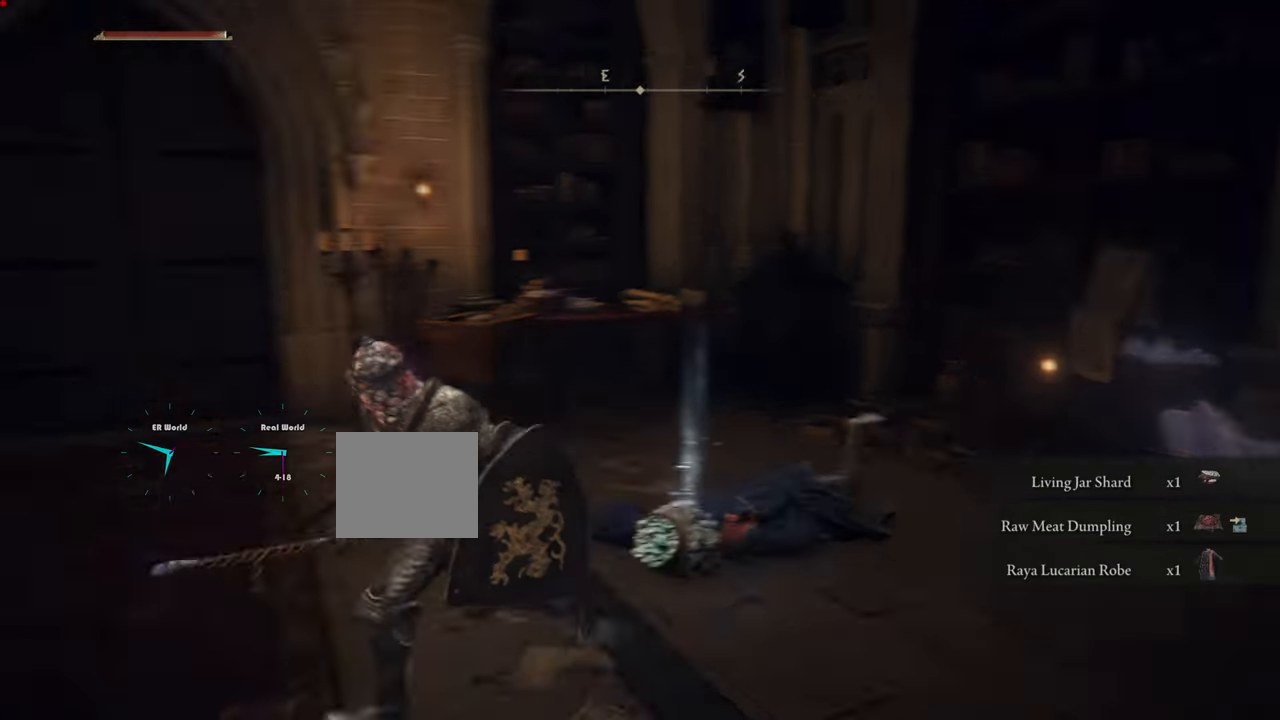
{"buttons": [], "left_stick": "up-left", "right_stick": "center", "events": [[83, "left_stick", "left"], [166, "right_stick", "center"], [283, "left_stick", "up-left"]]}
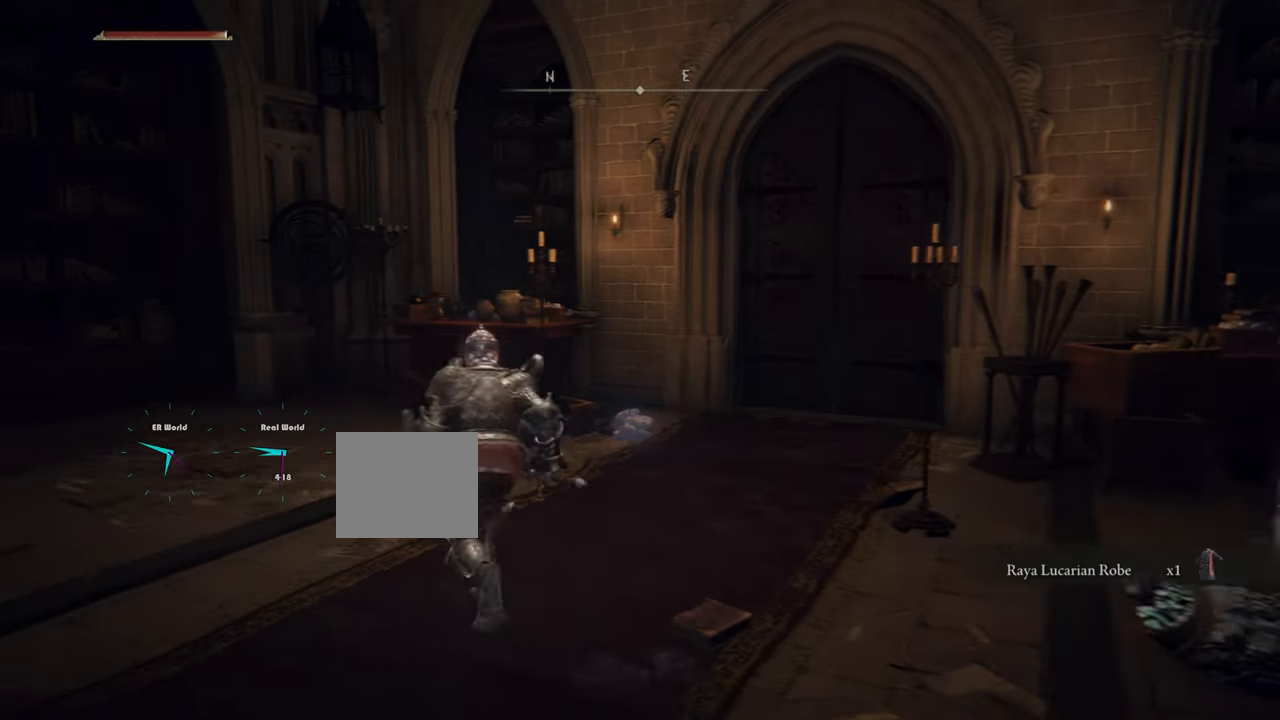
{"buttons": [], "left_stick": "center", "right_stick": "left", "events": [[200, "left_stick", "center"], [334, "right_stick", "left"]]}
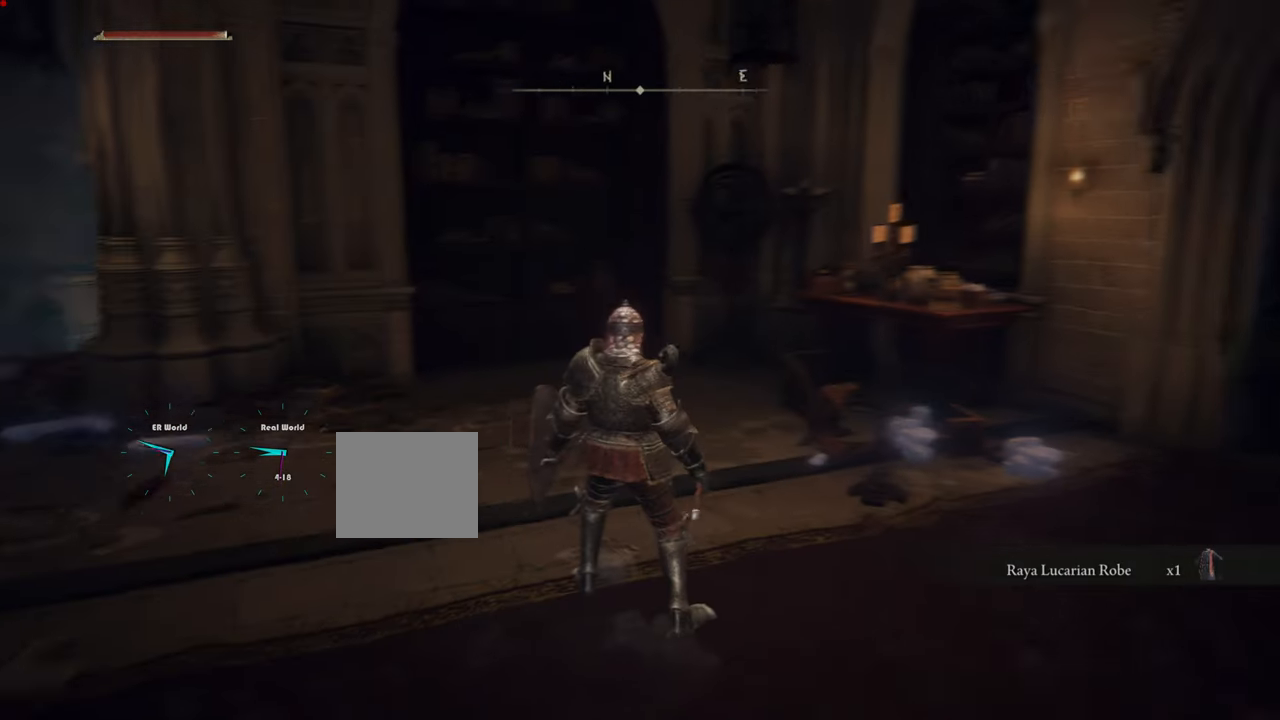
{"buttons": [], "left_stick": "center", "right_stick": "left", "events": [[67, "right_stick", "center"], [400, "right_stick", "left"]]}
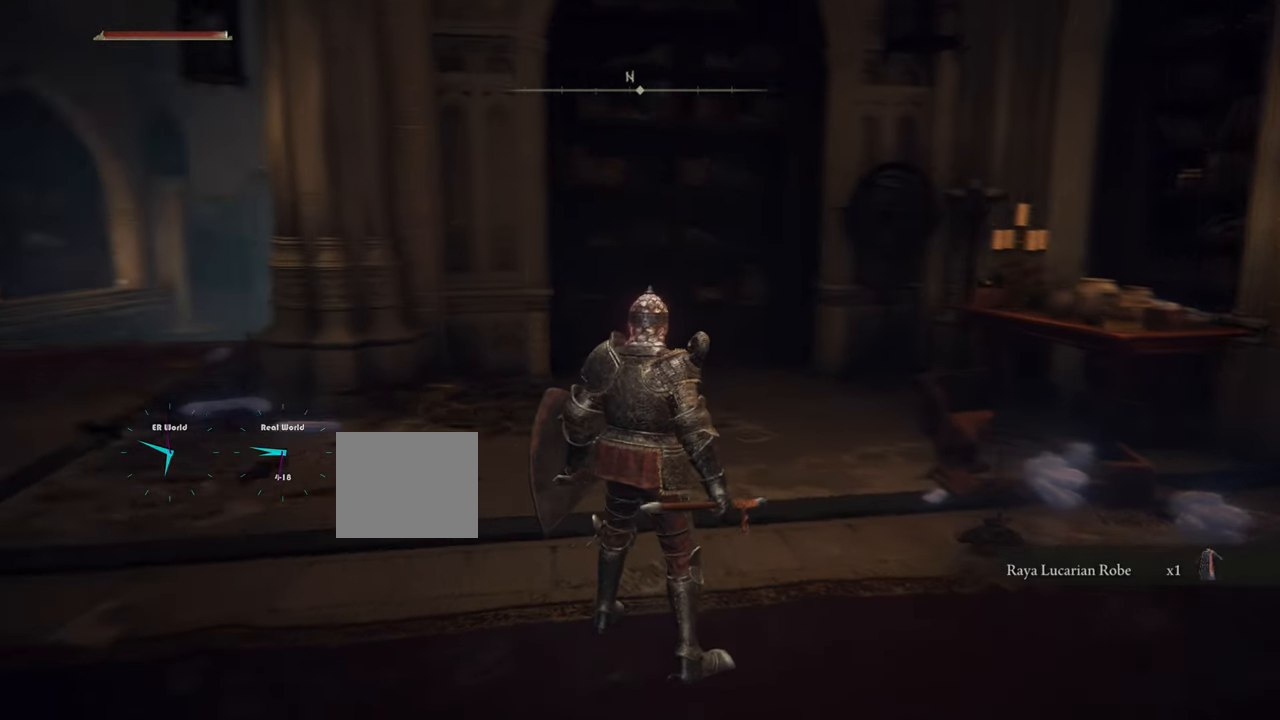
{"buttons": [], "left_stick": "up", "right_stick": "center", "events": [[217, "left_stick", "up"], [384, "right_stick", "center"]]}
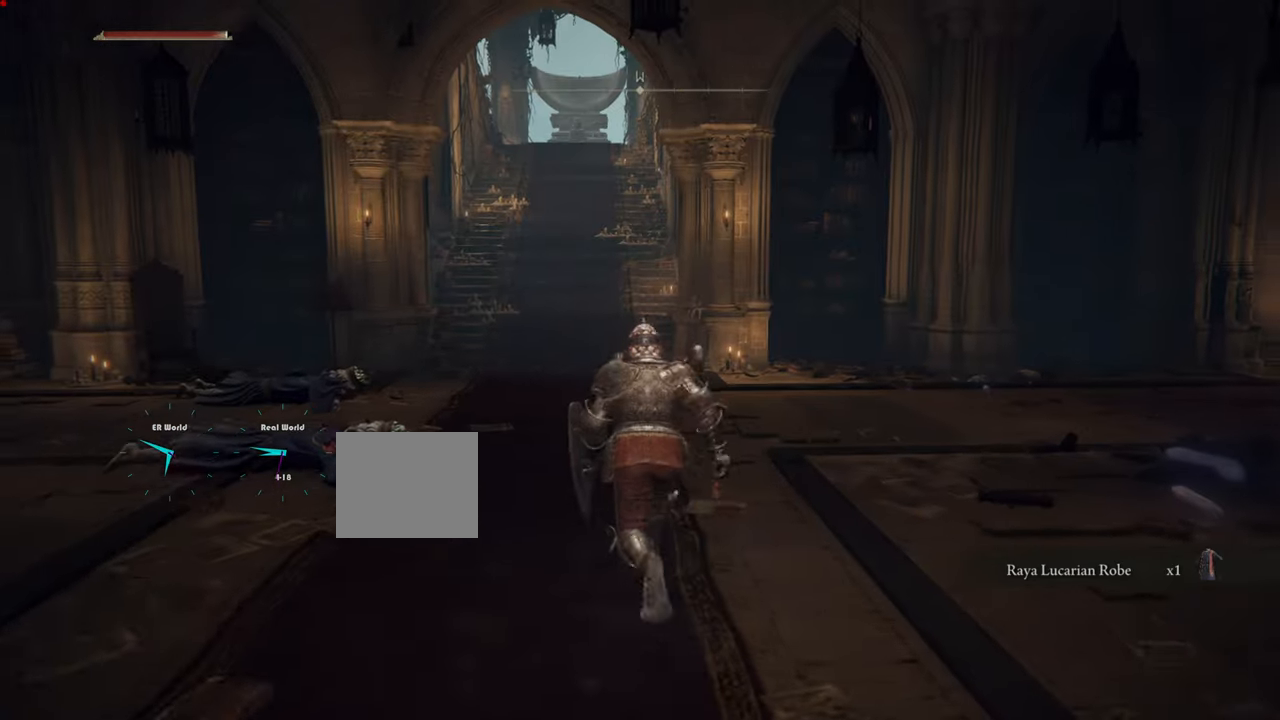
{"buttons": [], "left_stick": "center", "right_stick": "center", "events": [[284, "right_stick", "left"], [501, "left_stick", "center"], [501, "right_stick", "center"]]}
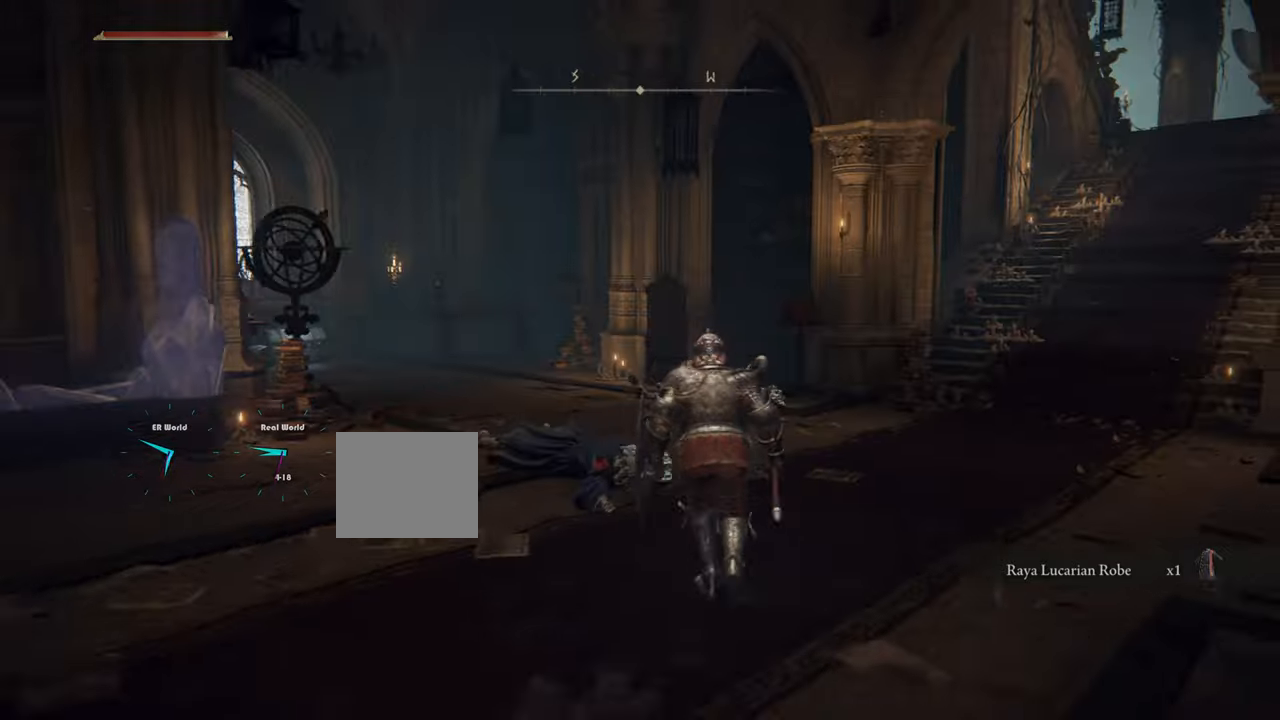
{"buttons": [], "left_stick": "center", "right_stick": "center", "events": [[283, "right_stick", "up-right"], [484, "right_stick", "center"]]}
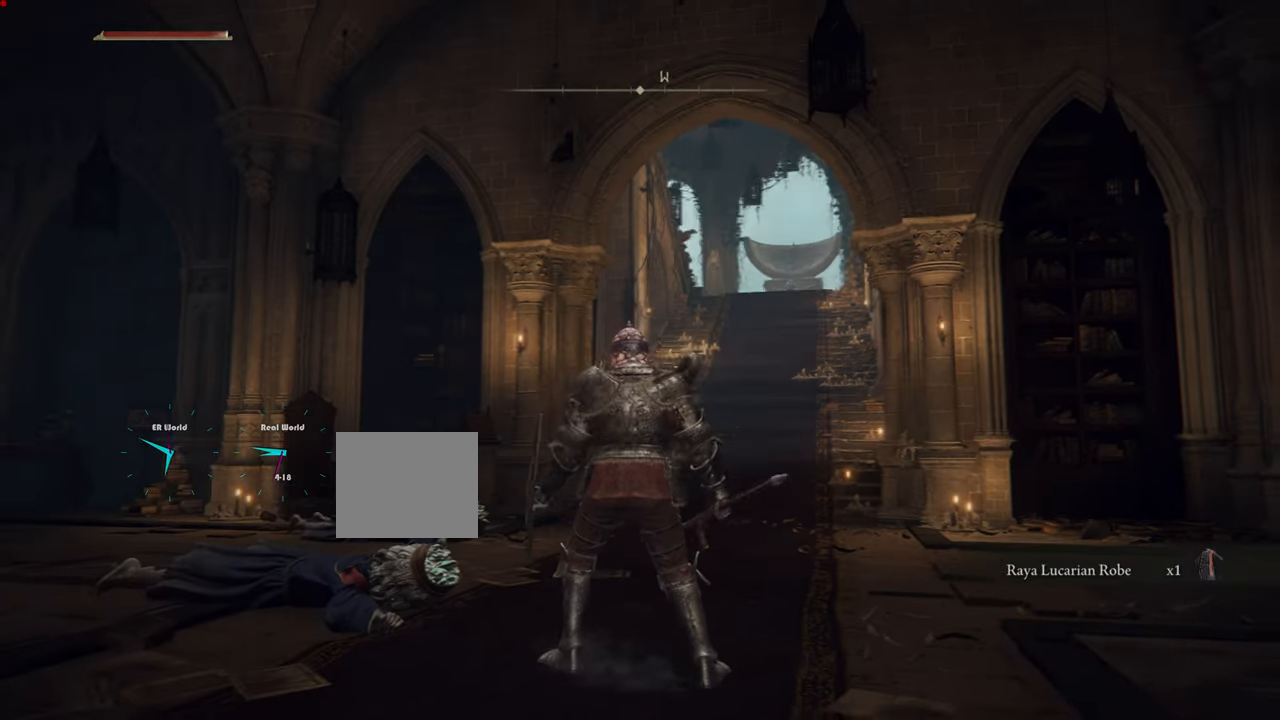
{"buttons": [], "left_stick": "center", "right_stick": "center", "events": []}
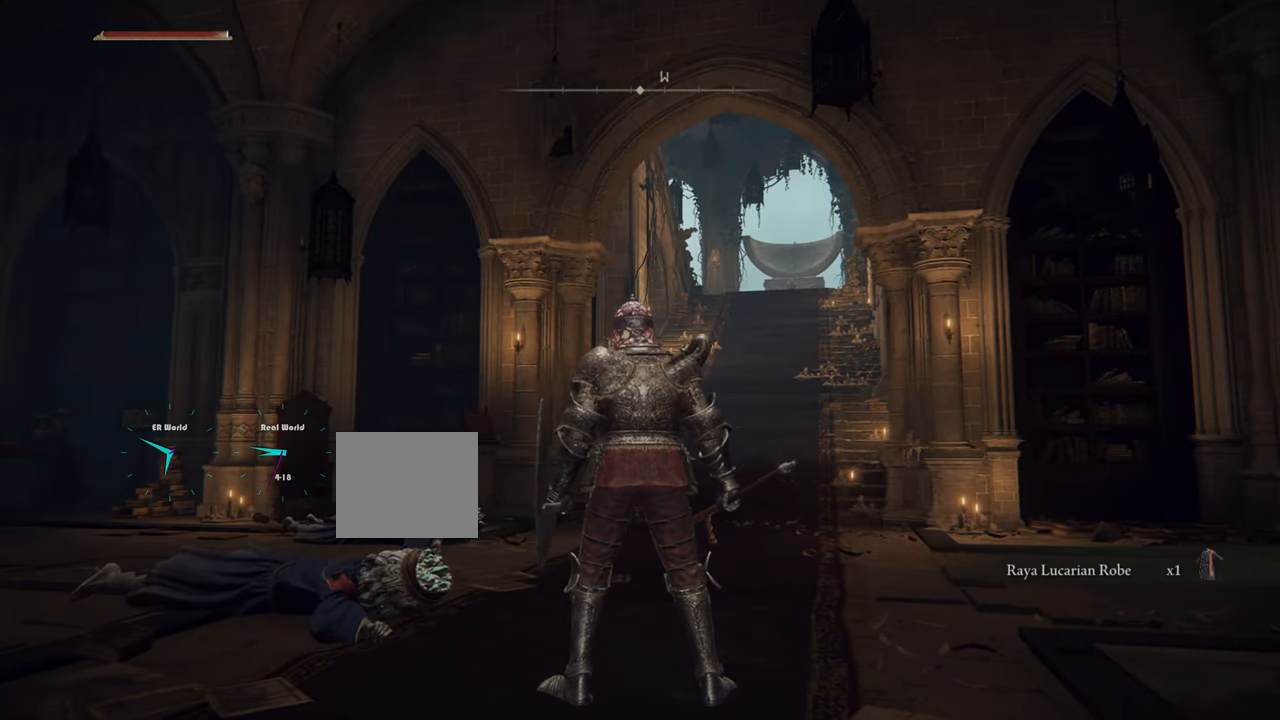
{"buttons": [], "left_stick": "up", "right_stick": "center", "events": [[66, "left_stick", "up"], [66, "right_stick", "down-left"], [333, "right_stick", "center"]]}
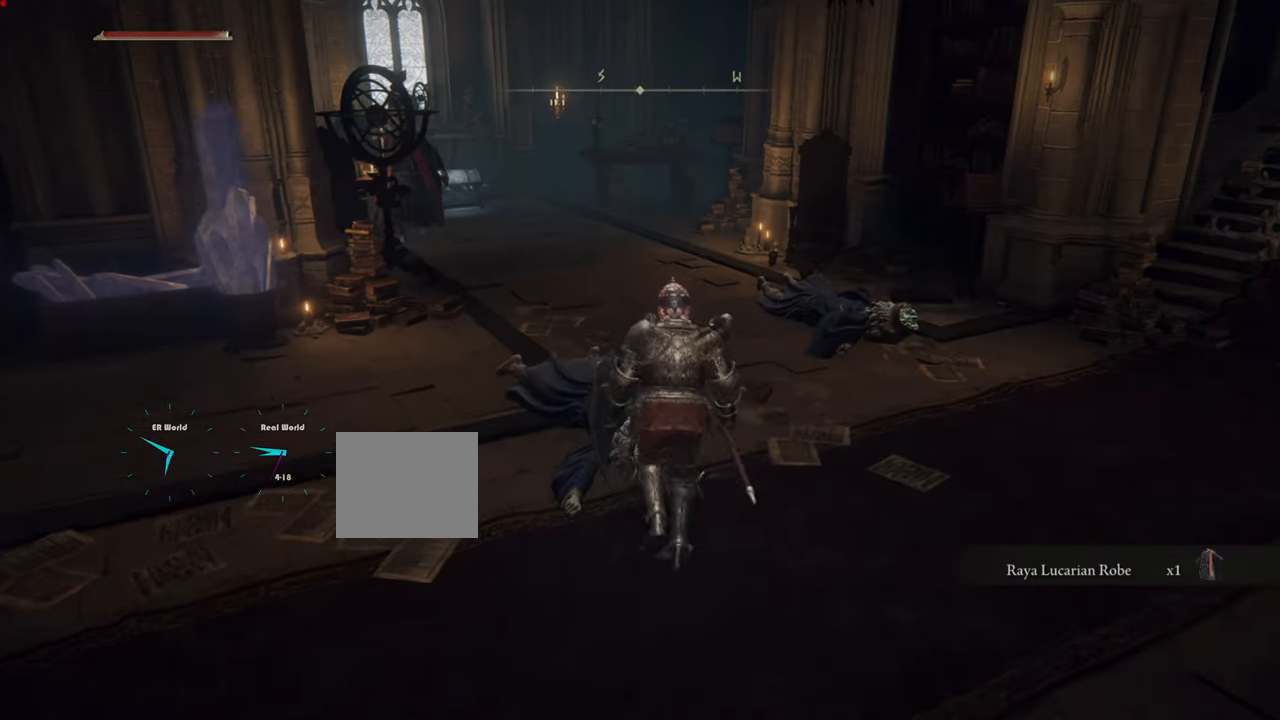
{"buttons": [], "left_stick": "up", "right_stick": "center", "events": [[417, "right_stick", "left"], [467, "right_stick", "center"]]}
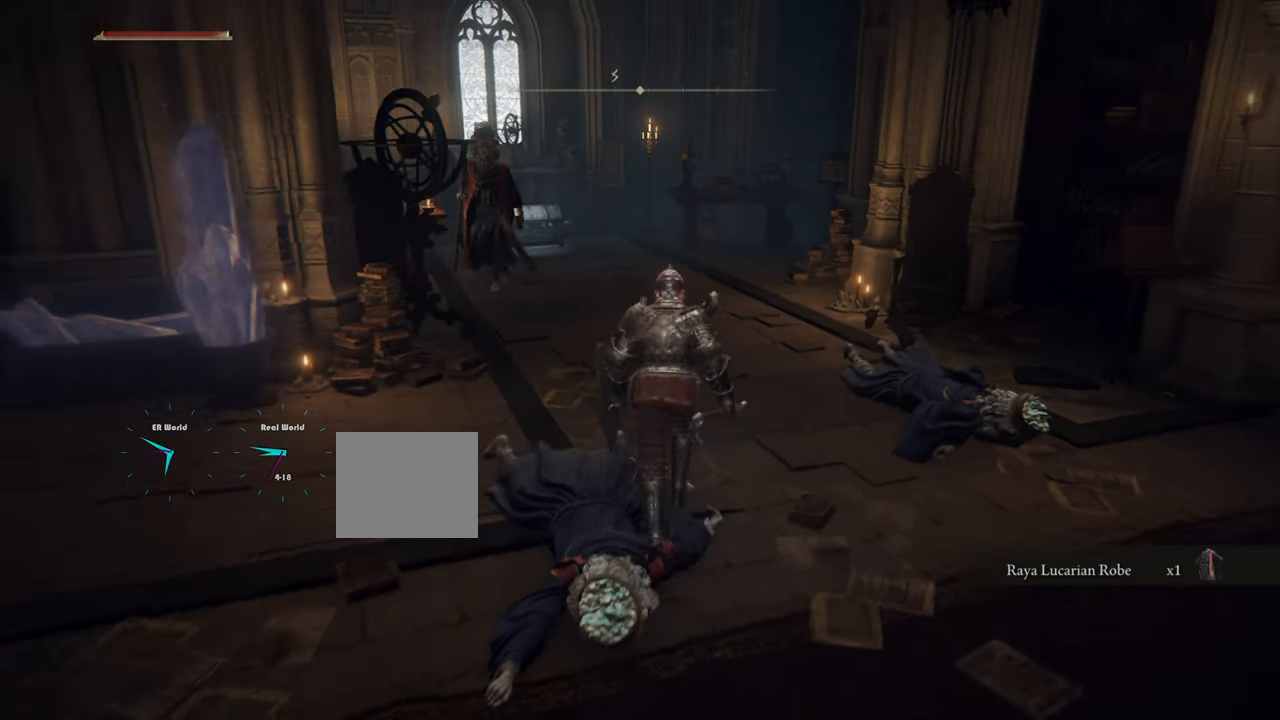
{"buttons": ["L1"], "left_stick": "left", "right_stick": "center", "events": [[233, "R3", "down"], [267, "L1", "down"], [267, "left_stick", "center"], [383, "R3", "up"], [484, "left_stick", "left"]]}
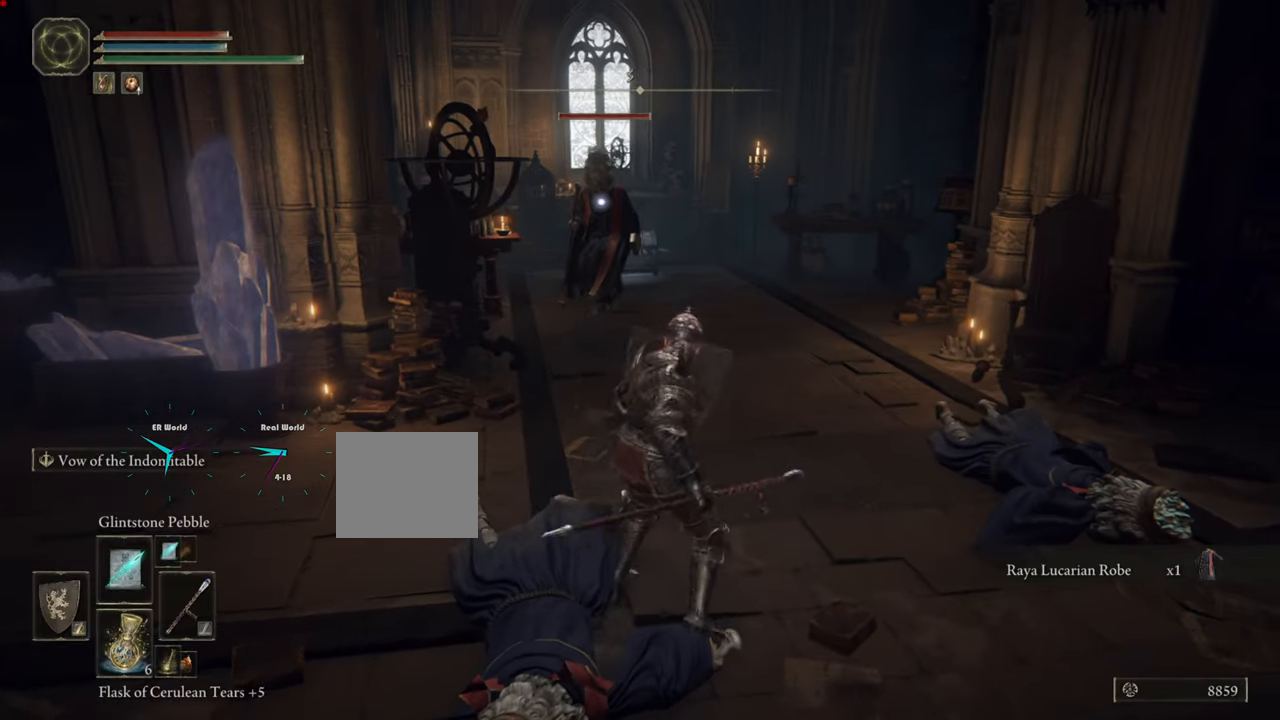
{"buttons": ["L1"], "left_stick": "left", "right_stick": "center", "events": []}
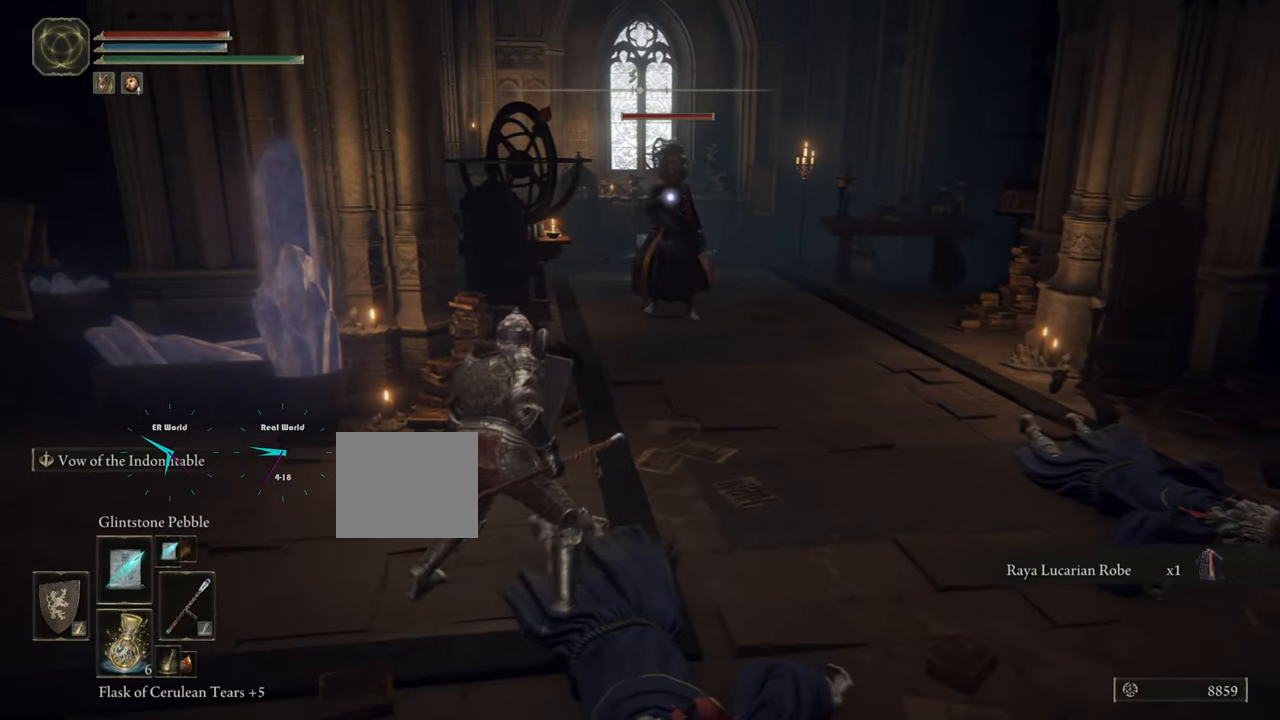
{"buttons": ["L1"], "left_stick": "left", "right_stick": "center", "events": [[66, "left_stick", "down"], [217, "left_stick", "left"]]}
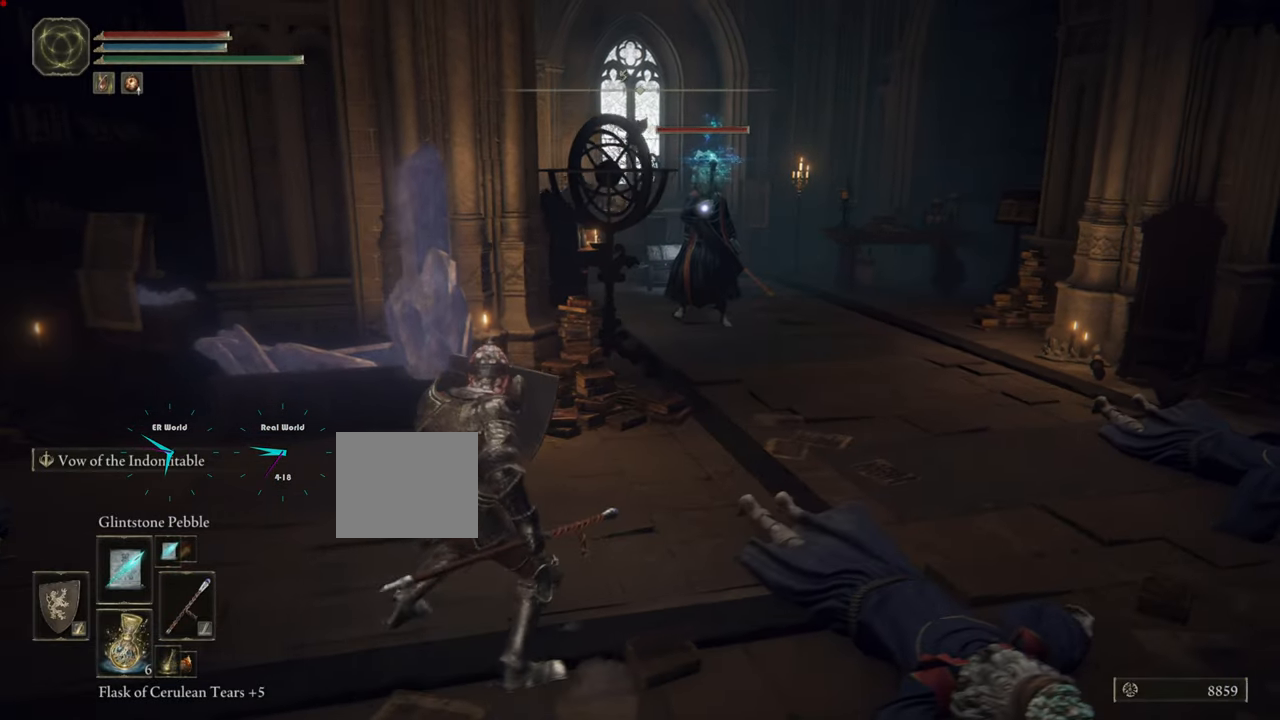
{"buttons": ["L1"], "left_stick": "left", "right_stick": "center", "events": []}
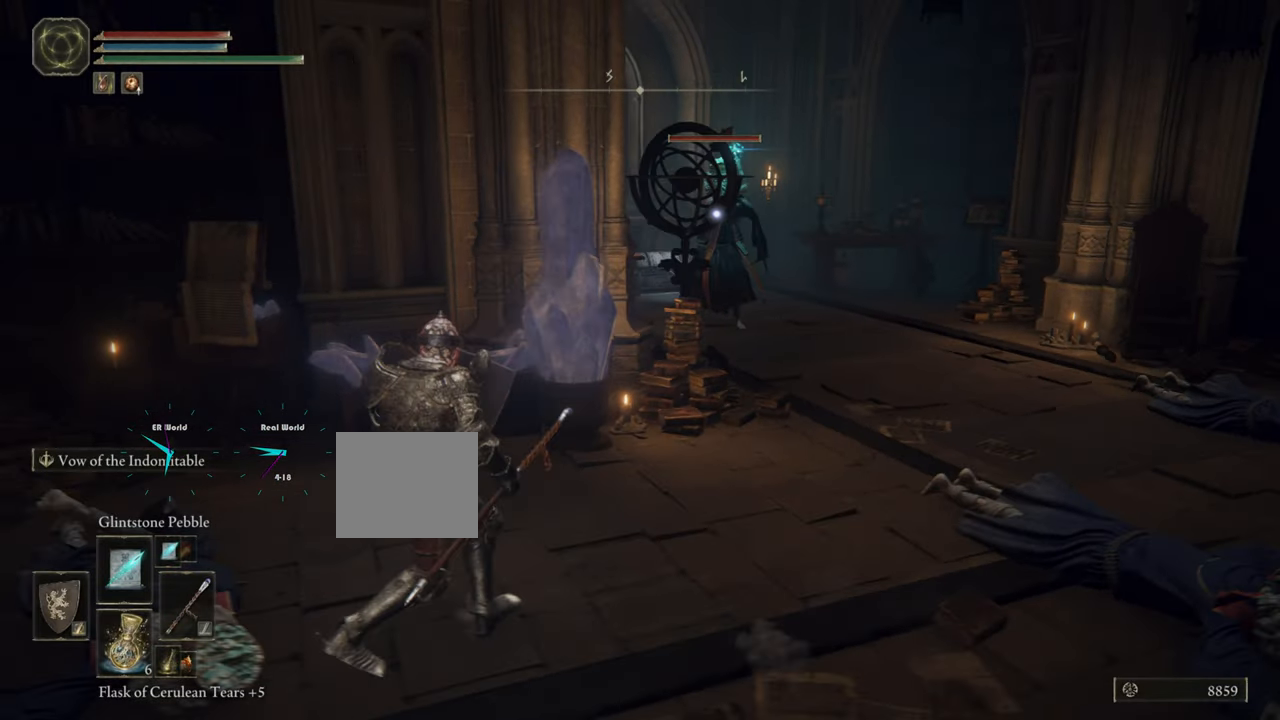
{"buttons": ["L1"], "left_stick": "up", "right_stick": "center", "events": [[300, "left_stick", "up-left"], [434, "left_stick", "up"]]}
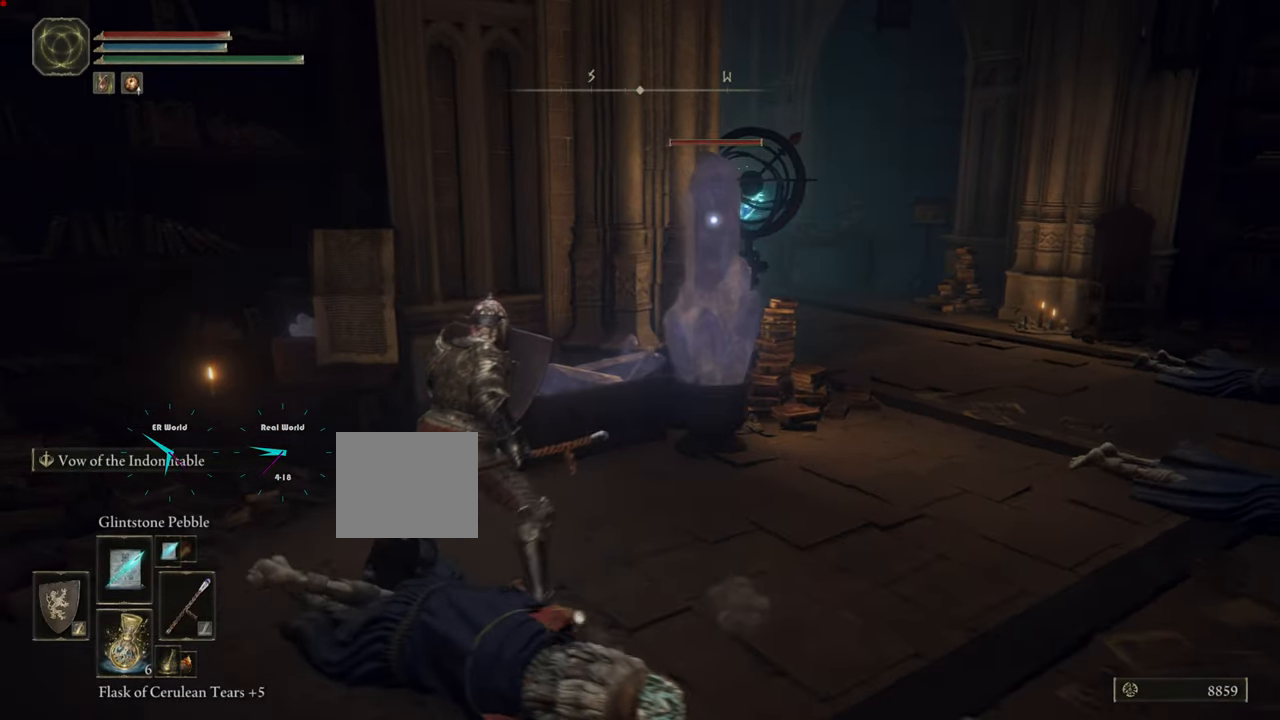
{"buttons": ["L1"], "left_stick": "center", "right_stick": "center", "events": [[117, "left_stick", "center"], [284, "DPAD_RIGHT", "down"], [401, "DPAD_RIGHT", "up"]]}
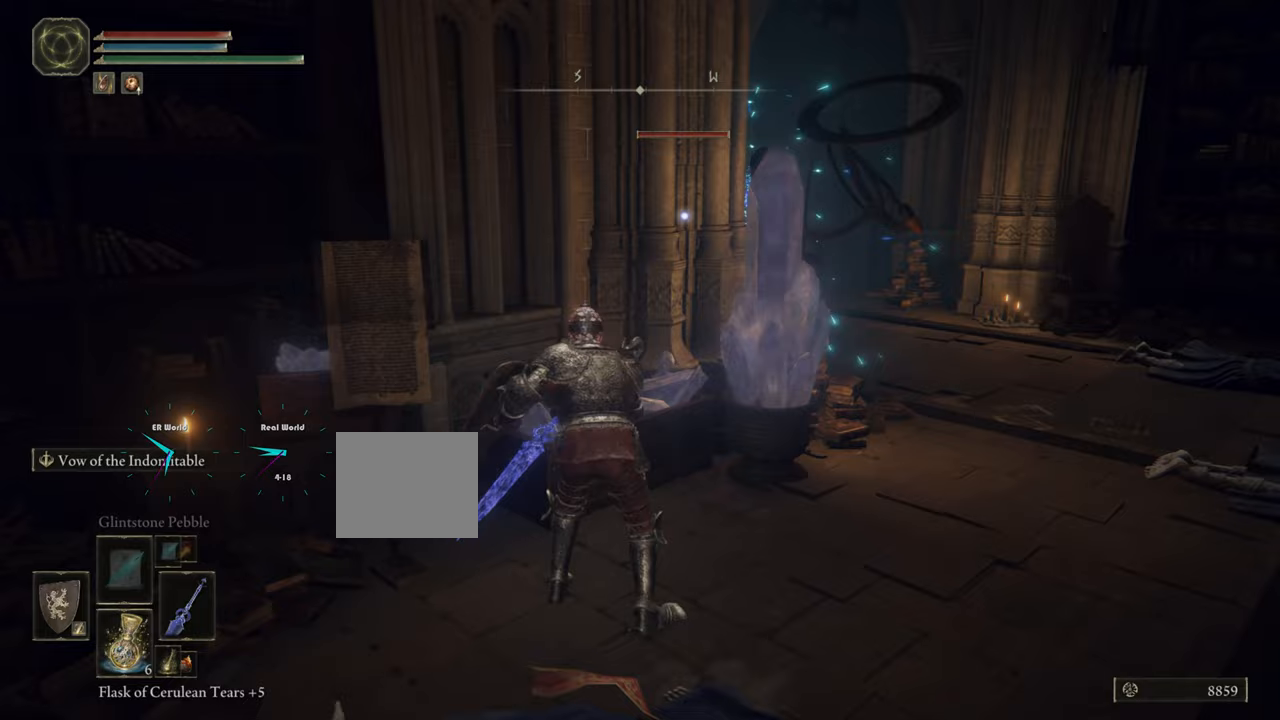
{"buttons": ["L1"], "left_stick": "up-right", "right_stick": "center", "events": [[200, "left_stick", "up-right"]]}
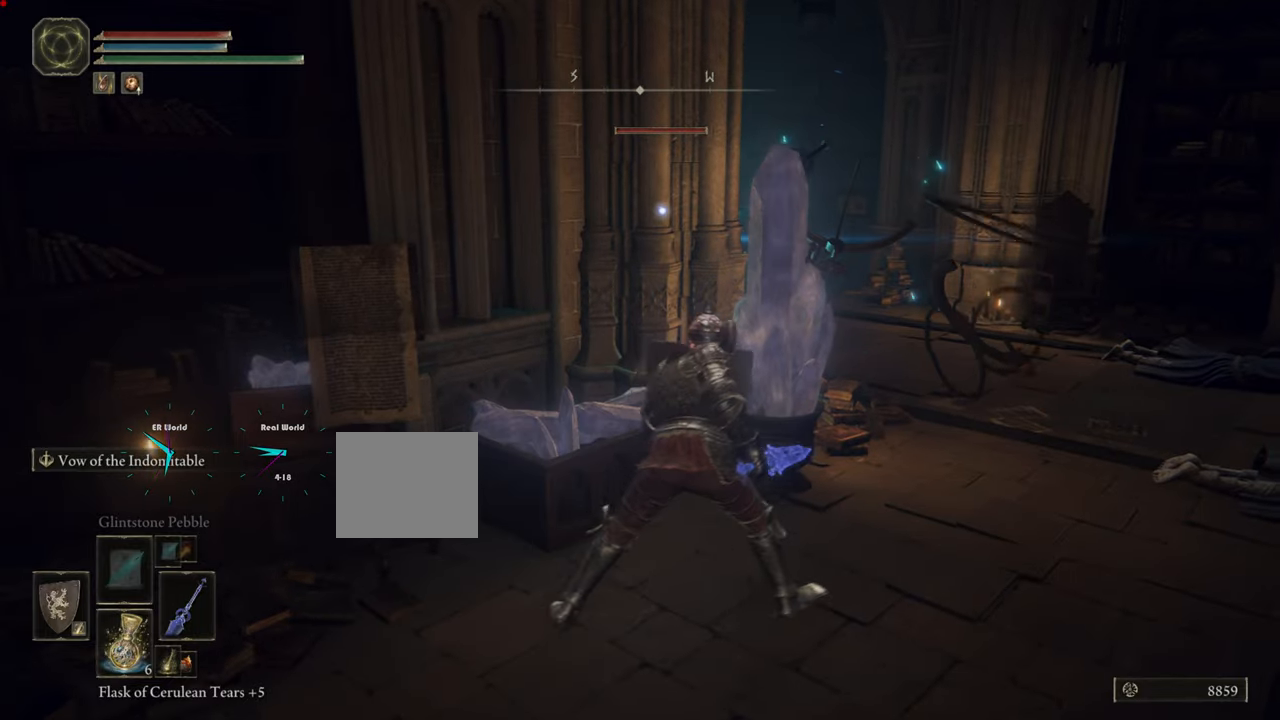
{"buttons": ["L1"], "left_stick": "up-right", "right_stick": "center", "events": []}
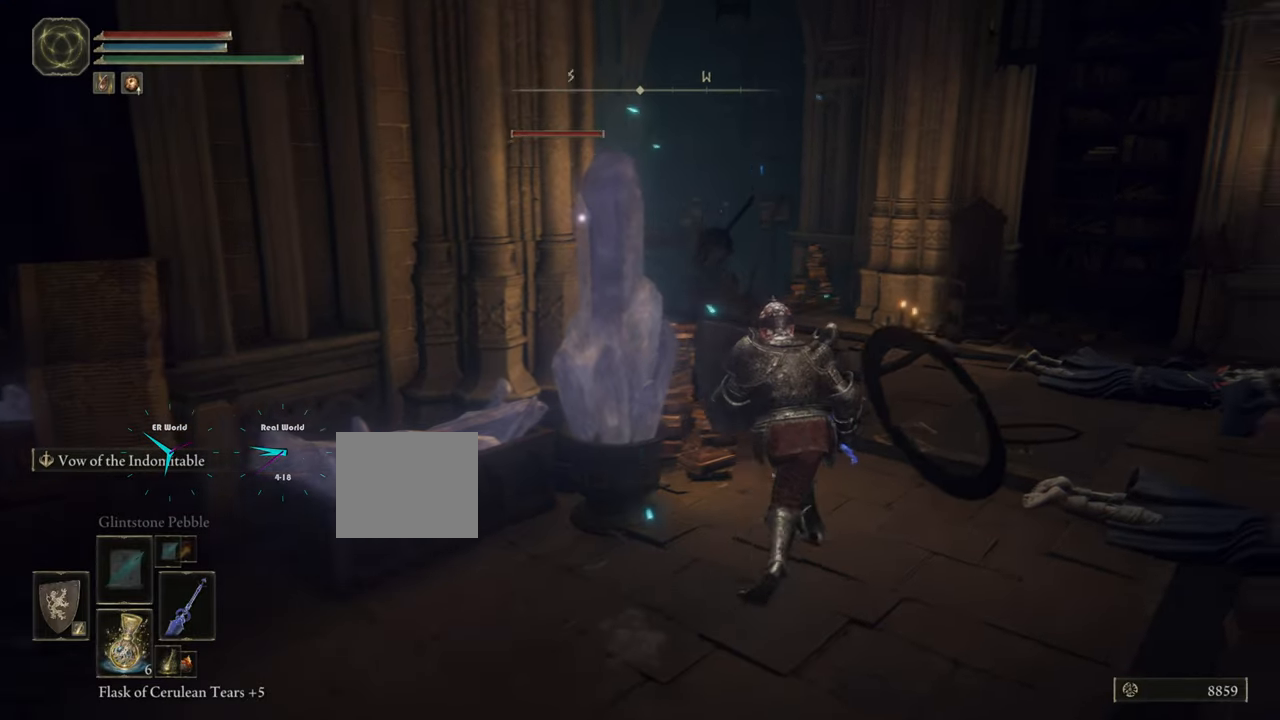
{"buttons": ["L1"], "left_stick": "up-right", "right_stick": "center", "events": []}
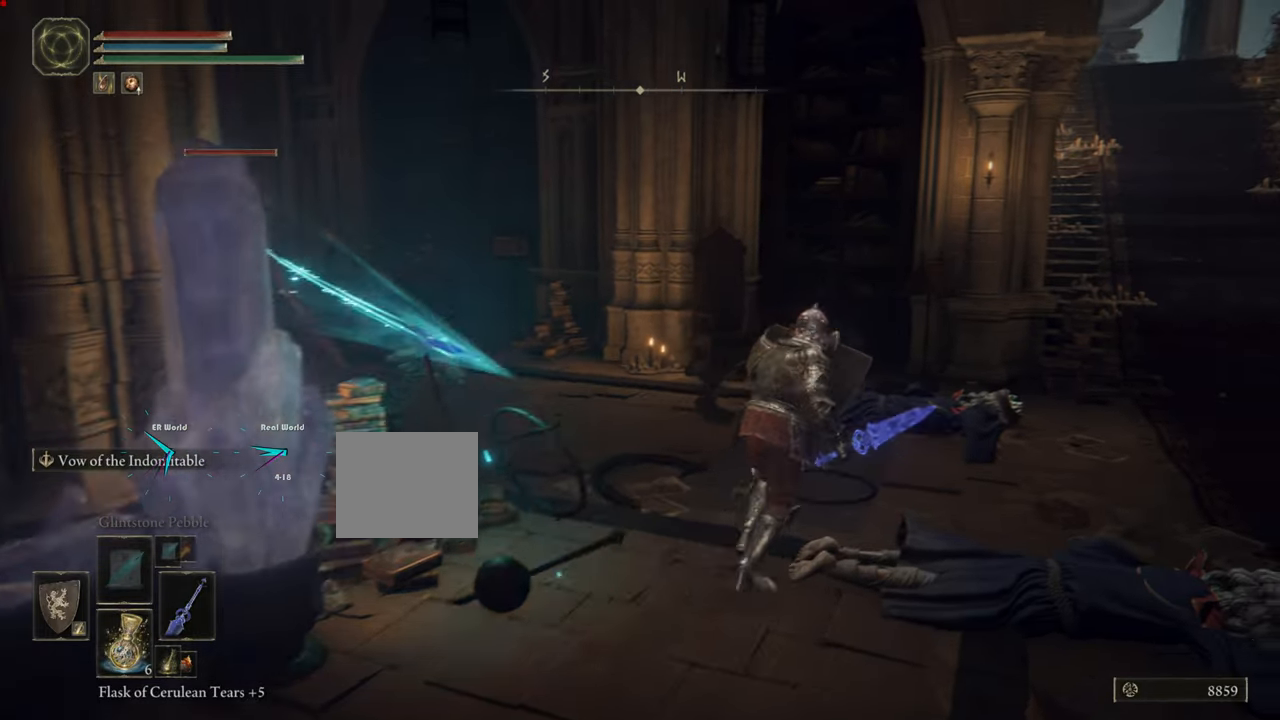
{"buttons": ["L1"], "left_stick": "up", "right_stick": "down-left", "events": [[16, "left_stick", "up"], [183, "right_stick", "down-left"], [250, "R2", "down"], [300, "R2", "up"]]}
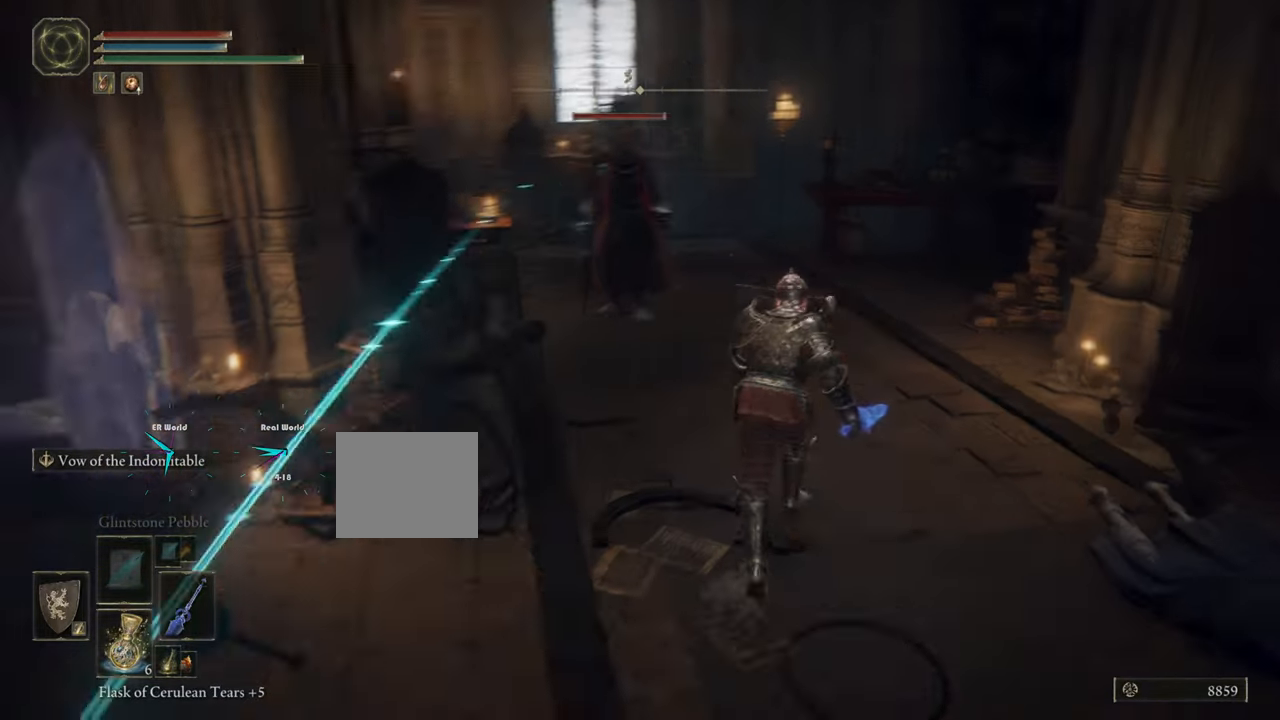
{"buttons": ["L1"], "left_stick": "up", "right_stick": "center", "events": [[17, "right_stick", "center"], [133, "R3", "down"], [284, "R3", "up"]]}
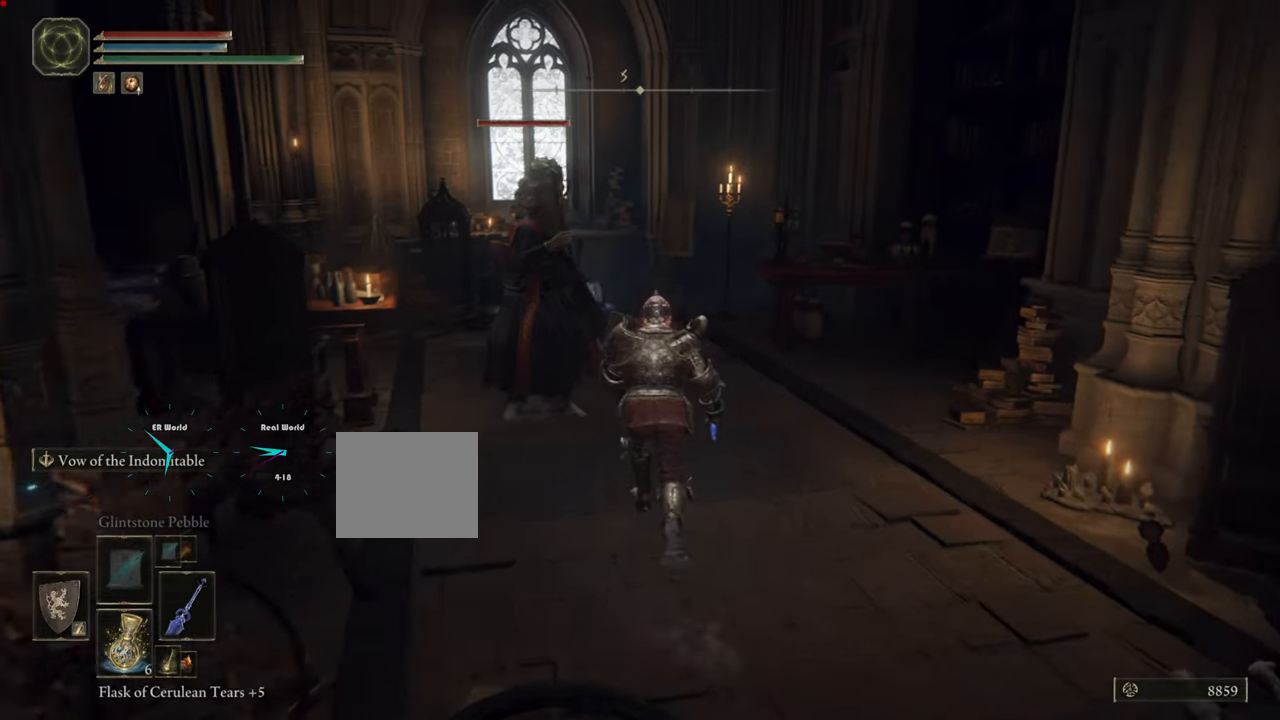
{"buttons": ["L1", "R1"], "left_stick": "up-left", "right_stick": "center", "events": [[50, "R1", "down"], [166, "R1", "up"], [266, "R1", "down"], [350, "R1", "up"], [350, "left_stick", "up-left"], [450, "R1", "down"]]}
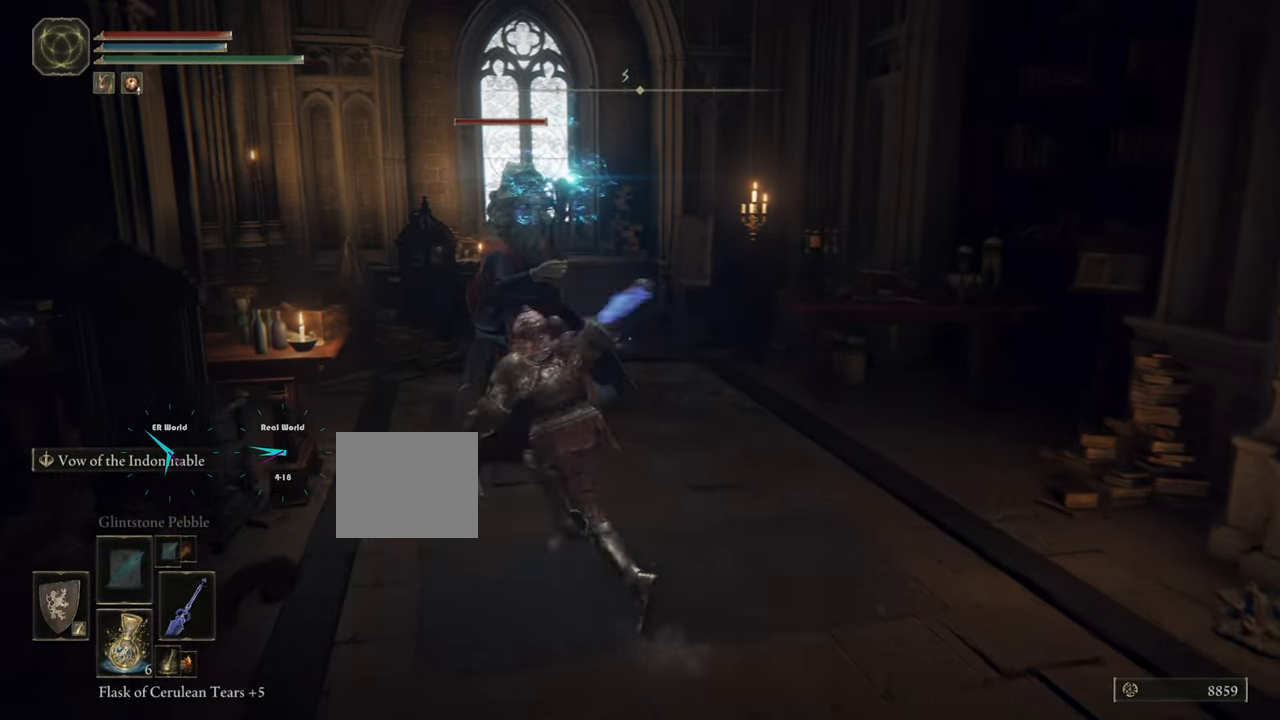
{"buttons": ["L1", "R1"], "left_stick": "up", "right_stick": "center", "events": [[50, "R1", "up"], [150, "R1", "down"], [200, "R1", "up"], [300, "R1", "down"], [317, "left_stick", "up"], [367, "R1", "up"], [467, "R1", "down"]]}
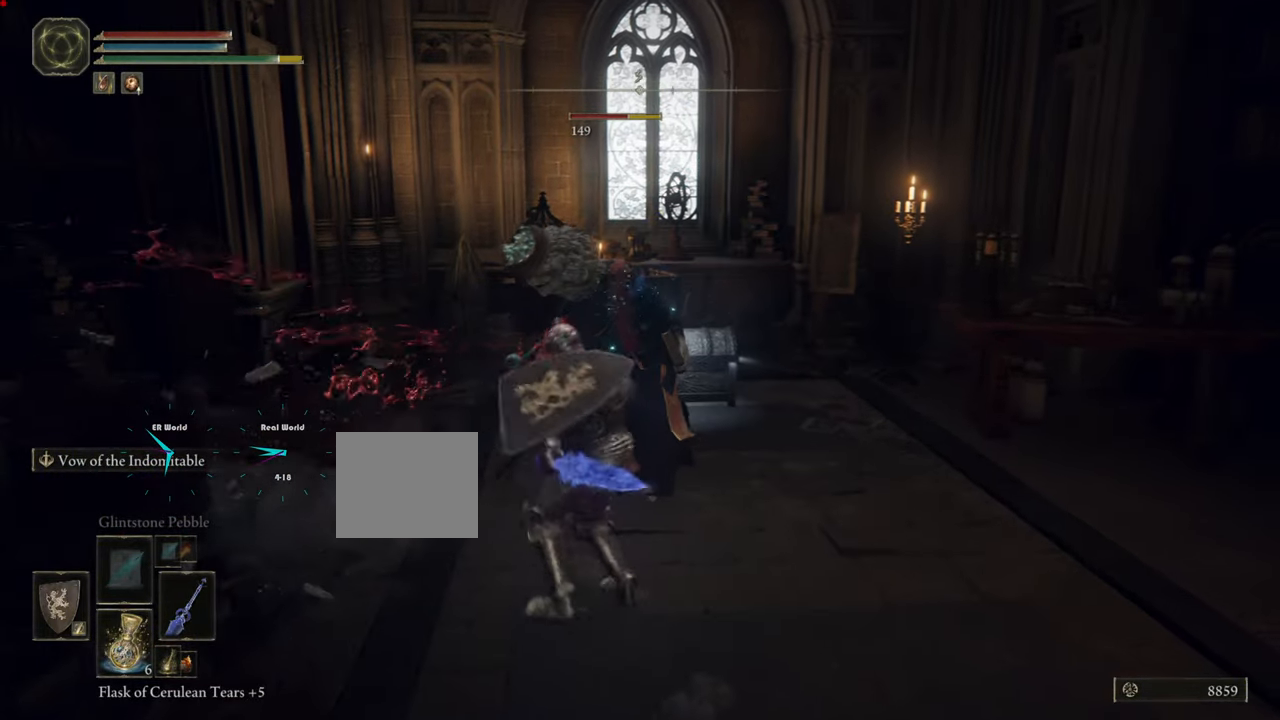
{"buttons": ["L1", "R1"], "left_stick": "up", "right_stick": "center", "events": [[50, "R1", "up"], [116, "R1", "down"], [216, "R1", "up"], [266, "R1", "down"], [333, "R1", "up"], [433, "R1", "down"]]}
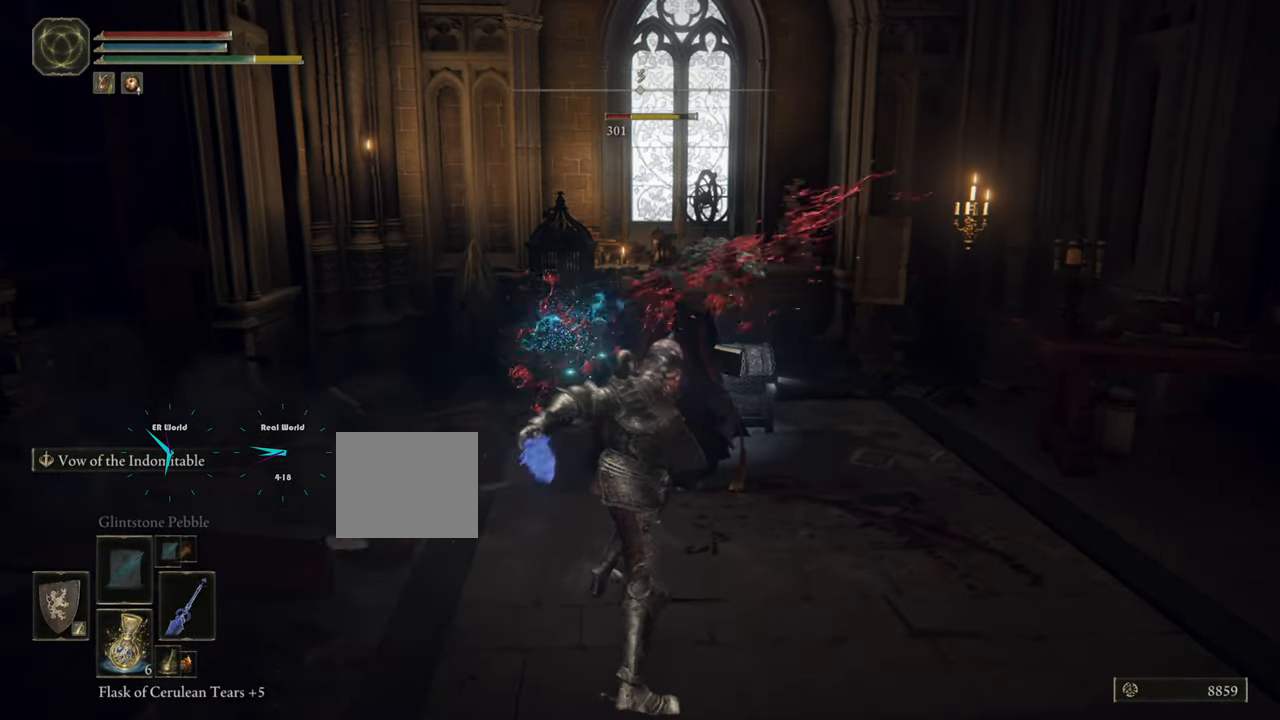
{"buttons": ["L1"], "left_stick": "up", "right_stick": "center", "events": [[17, "R1", "up"], [67, "R1", "down"], [150, "R1", "up"], [250, "R1", "down"], [334, "R1", "up"], [367, "R1", "down"], [467, "R1", "up"]]}
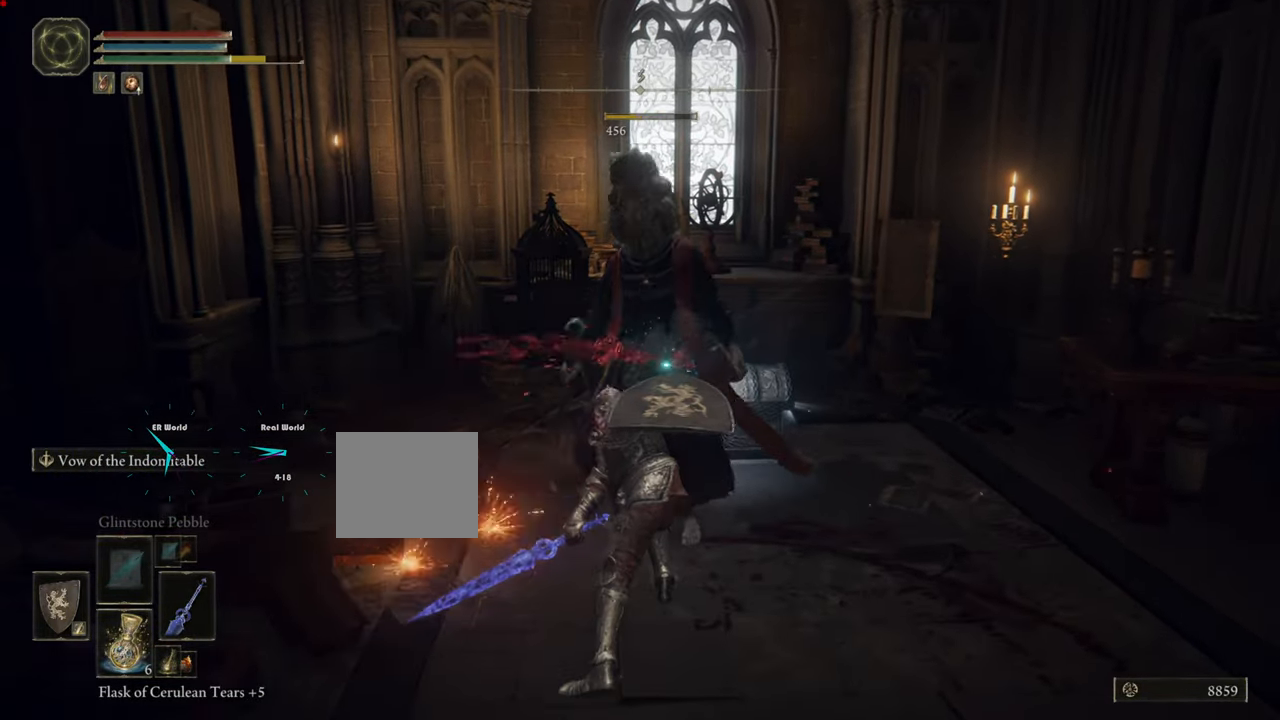
{"buttons": ["L1"], "left_stick": "center", "right_stick": "center", "events": [[50, "R1", "down"], [150, "R1", "up"], [233, "R1", "down"], [316, "R1", "up"], [433, "left_stick", "center"]]}
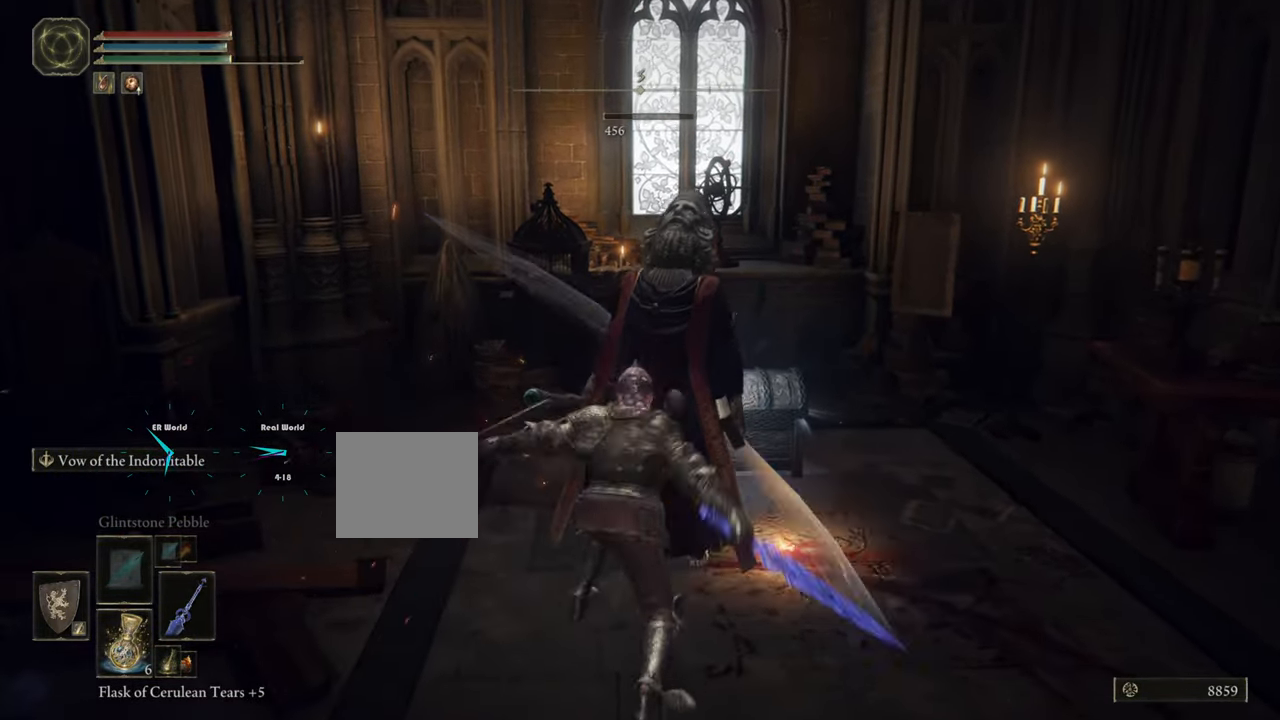
{"buttons": [], "left_stick": "down", "right_stick": "left", "events": [[17, "L1", "up"], [33, "left_stick", "down"], [301, "right_stick", "left"]]}
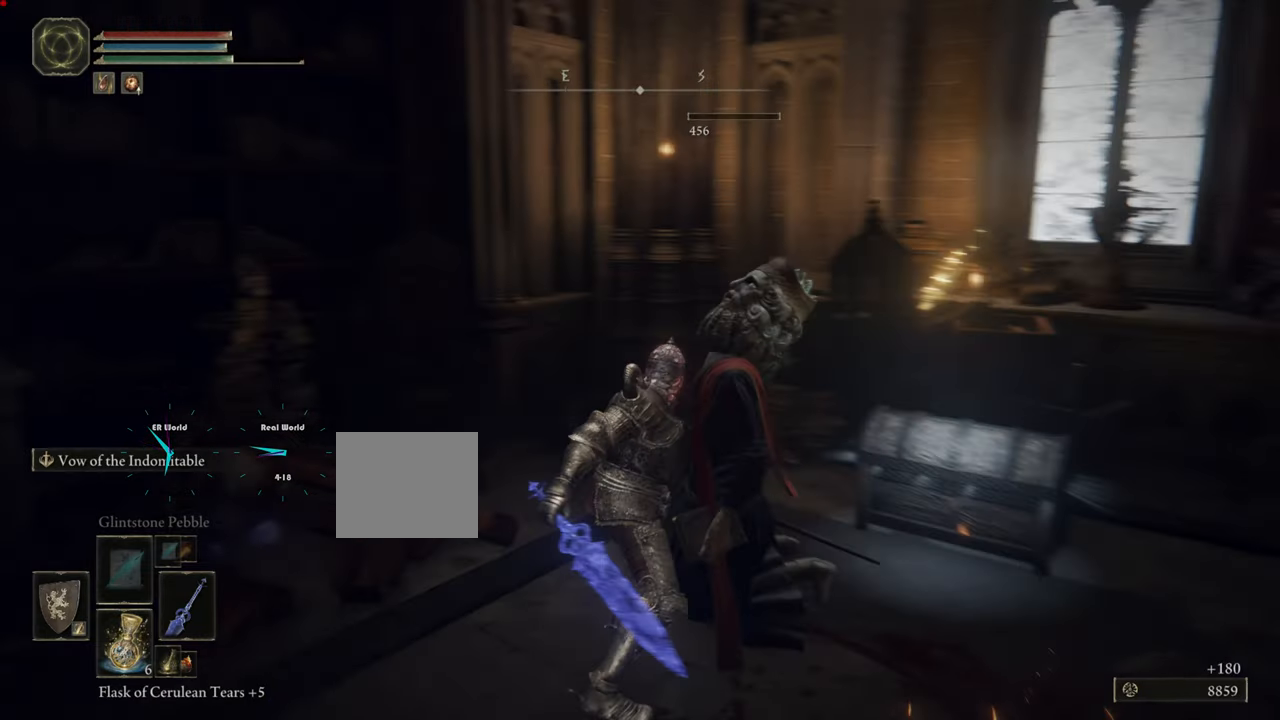
{"buttons": [], "left_stick": "center", "right_stick": "center", "events": [[33, "left_stick", "center"], [67, "right_stick", "center"]]}